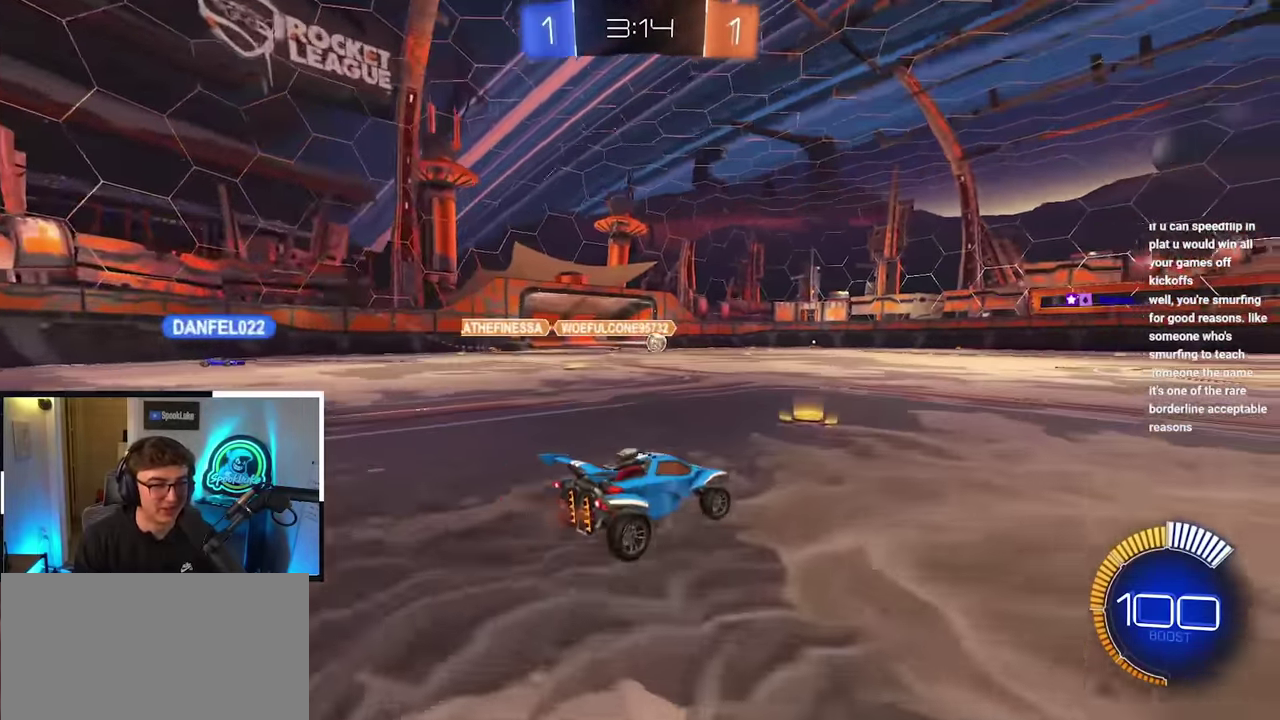
Gameplay with a controller (PlayStation layout); each line is a JSON object with the inputs held at the frame after it. "events" lists button and stick changes between this image and that frame as [ms after this image, input, new state], when the widget could be followed in between. Not read: L3 R3.
{"buttons": [], "left_stick": "up", "right_stick": "center", "events": []}
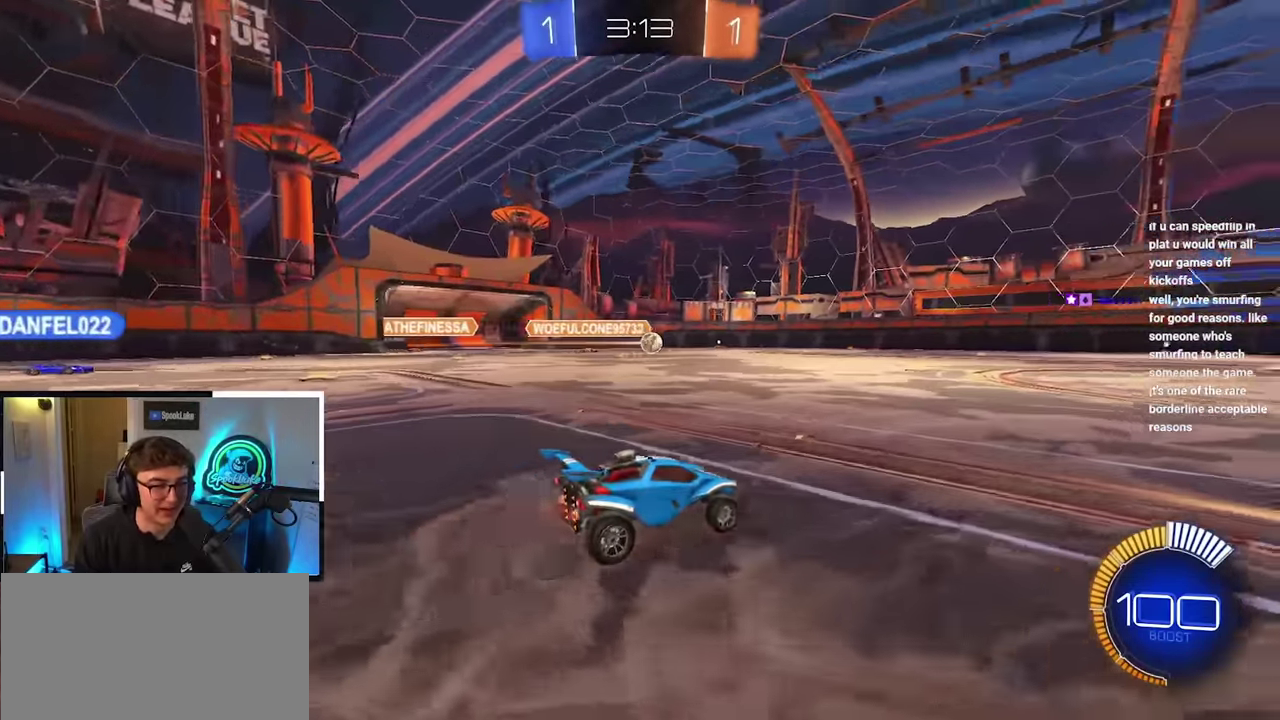
{"buttons": [], "left_stick": "up", "right_stick": "center", "events": []}
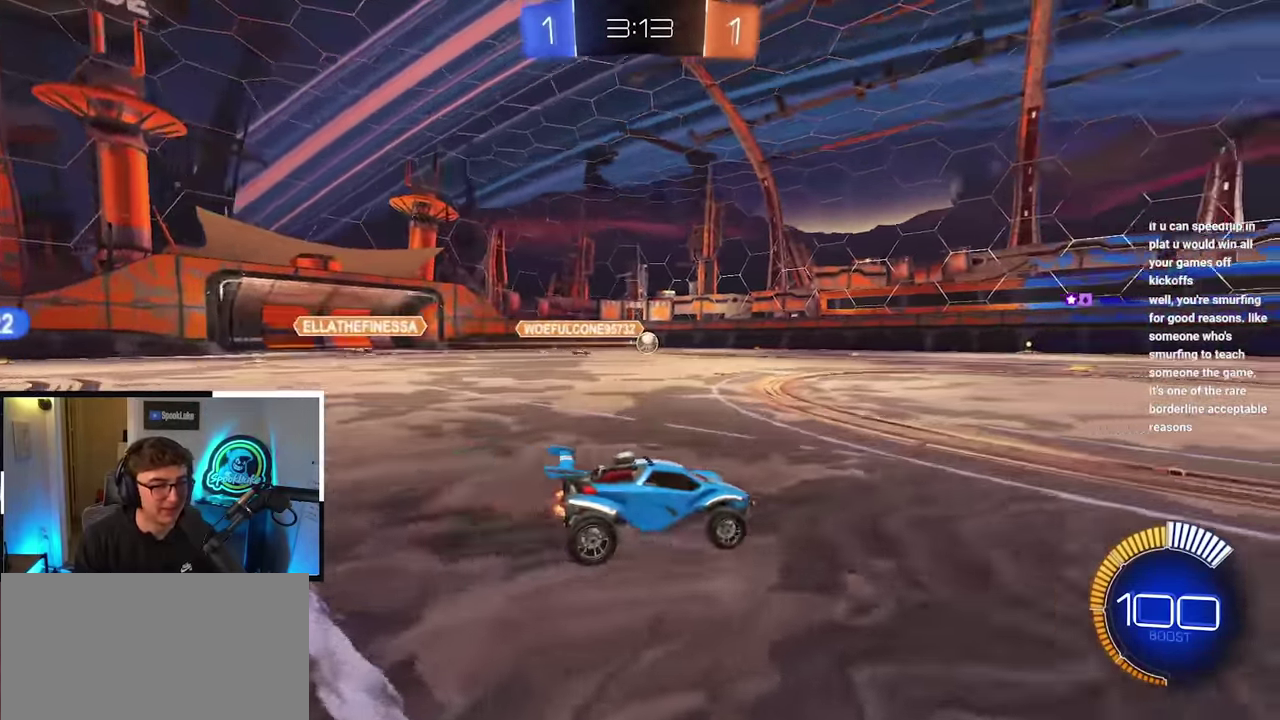
{"buttons": [], "left_stick": "up", "right_stick": "center", "events": []}
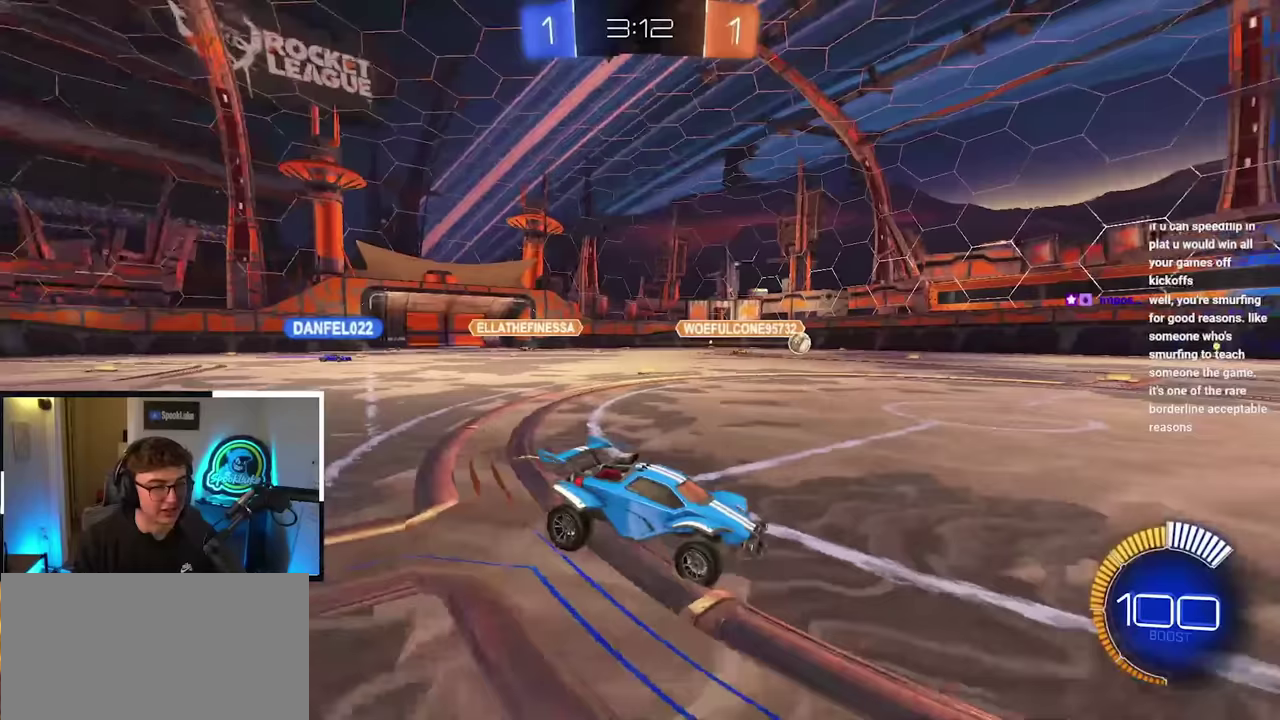
{"buttons": [], "left_stick": "up", "right_stick": "center", "events": []}
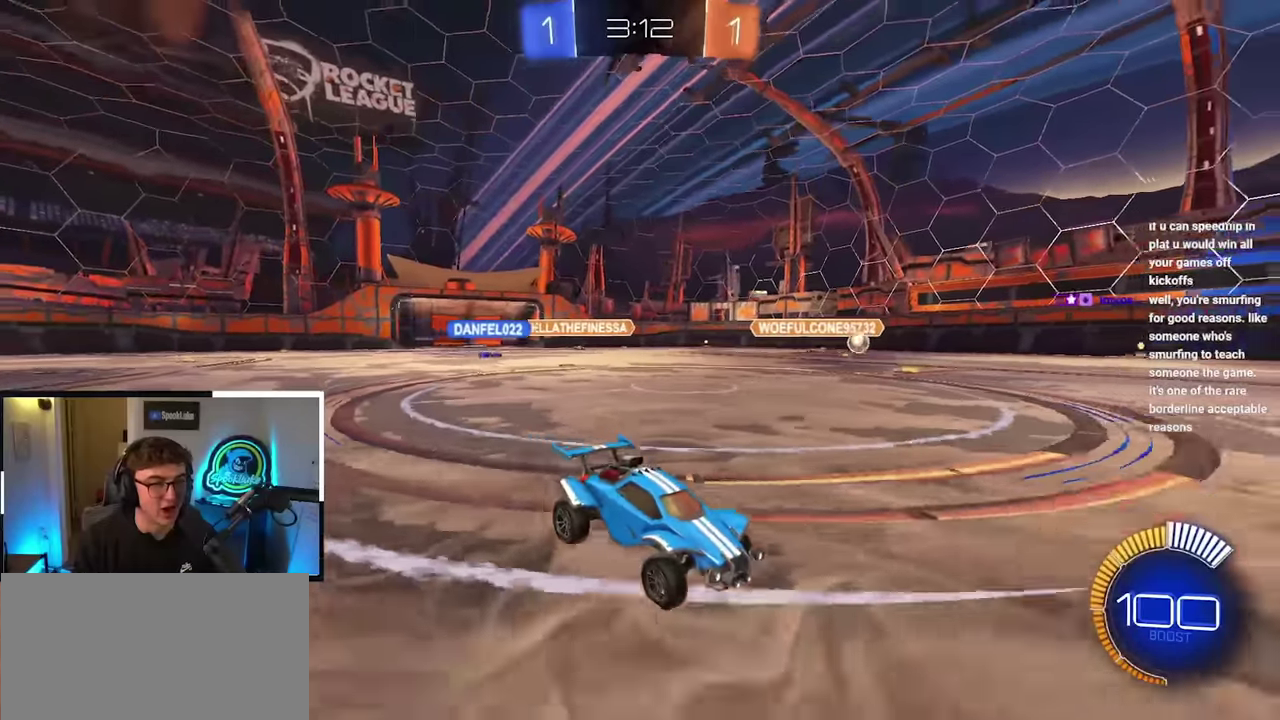
{"buttons": [], "left_stick": "up", "right_stick": "center", "events": []}
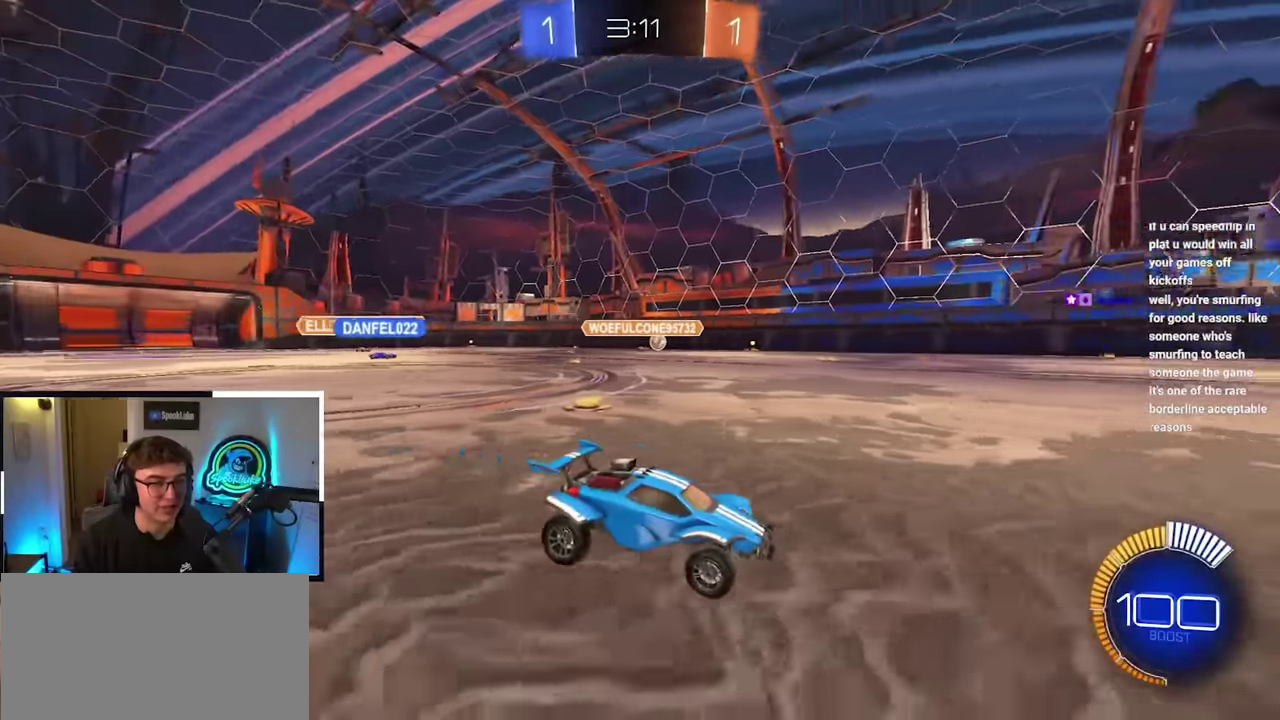
{"buttons": [], "left_stick": "up", "right_stick": "center", "events": []}
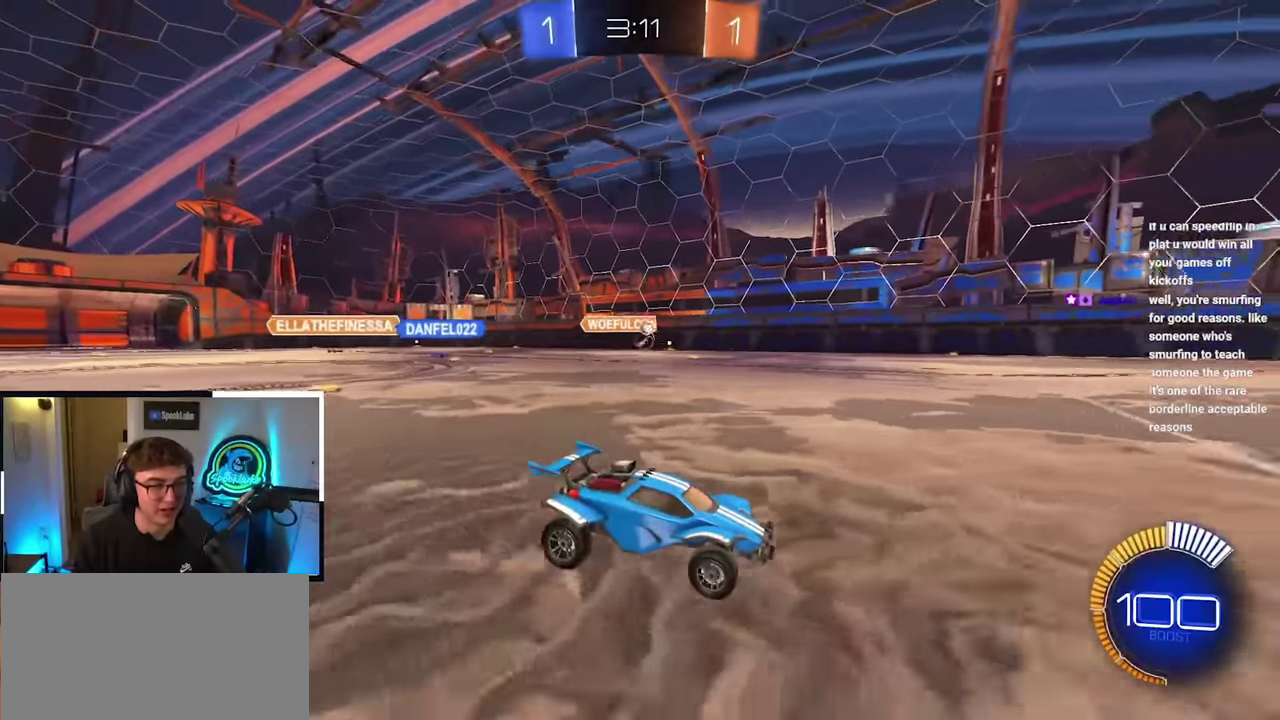
{"buttons": [], "left_stick": "up", "right_stick": "center", "events": [[233, "left_stick", "up-right"], [467, "left_stick", "up"]]}
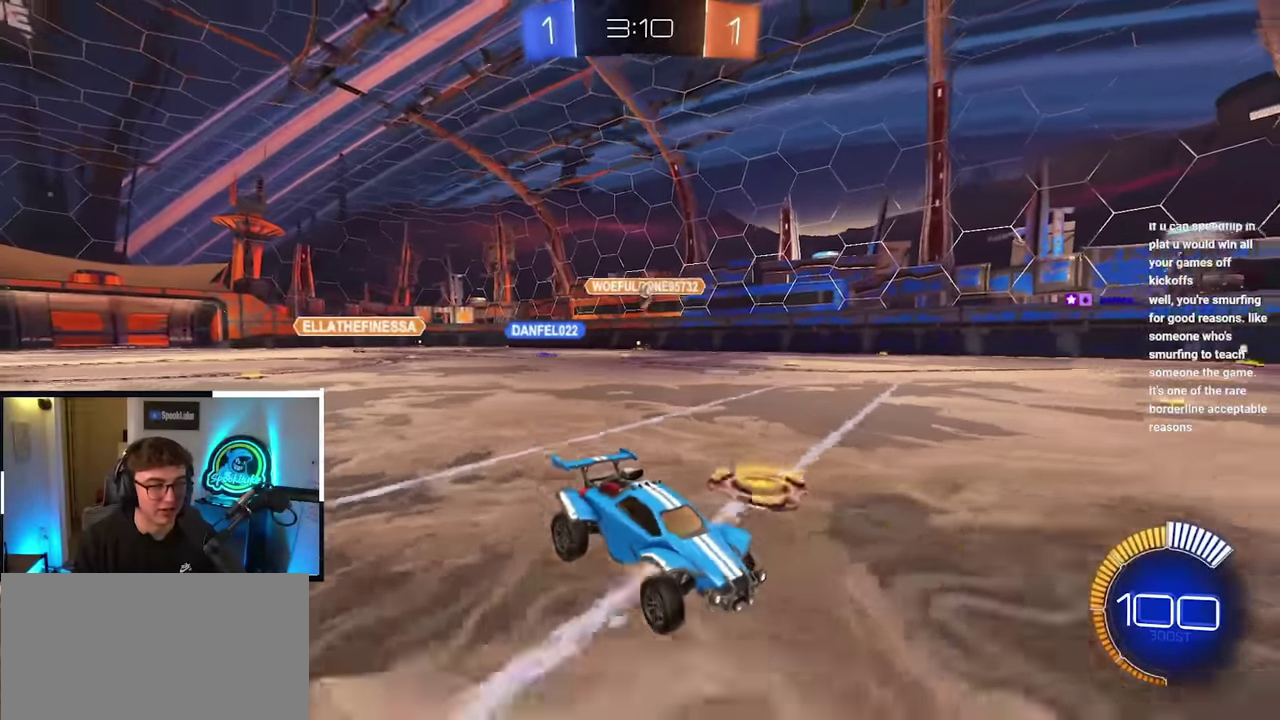
{"buttons": [], "left_stick": "up-right", "right_stick": "center", "events": [[483, "left_stick", "up-right"]]}
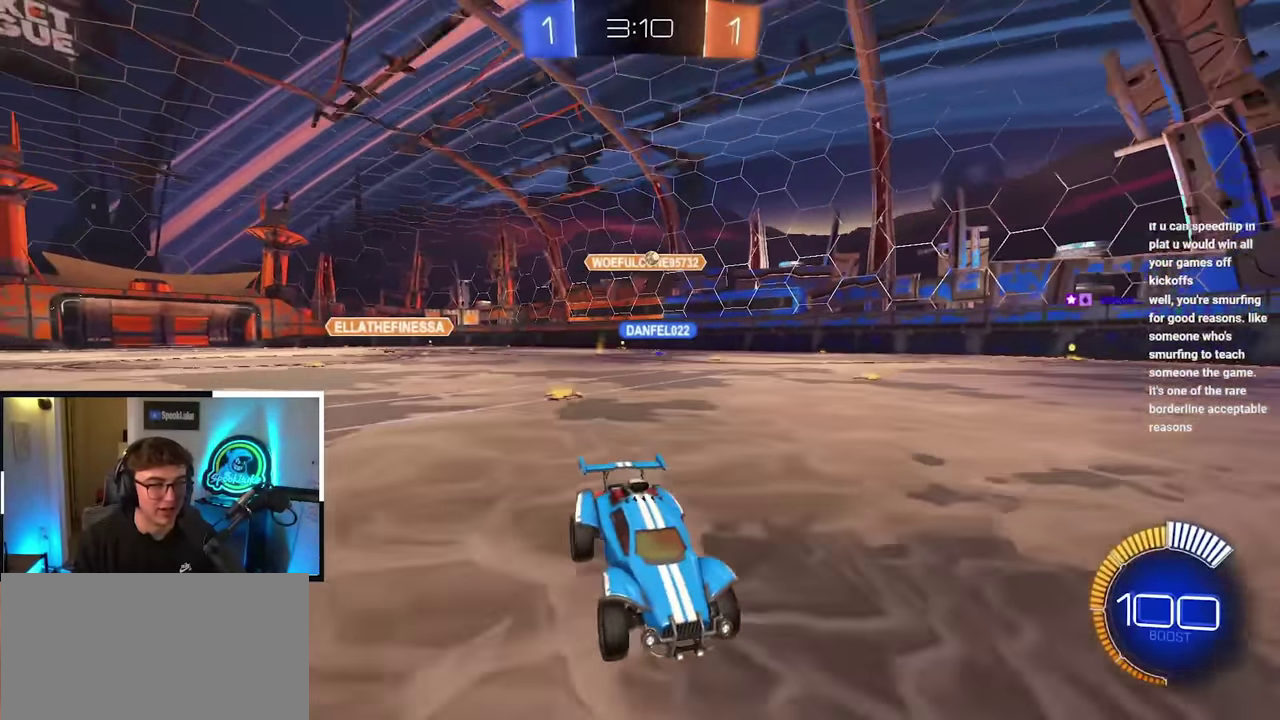
{"buttons": [], "left_stick": "up-left", "right_stick": "center", "events": [[150, "left_stick", "up"], [500, "left_stick", "up-left"]]}
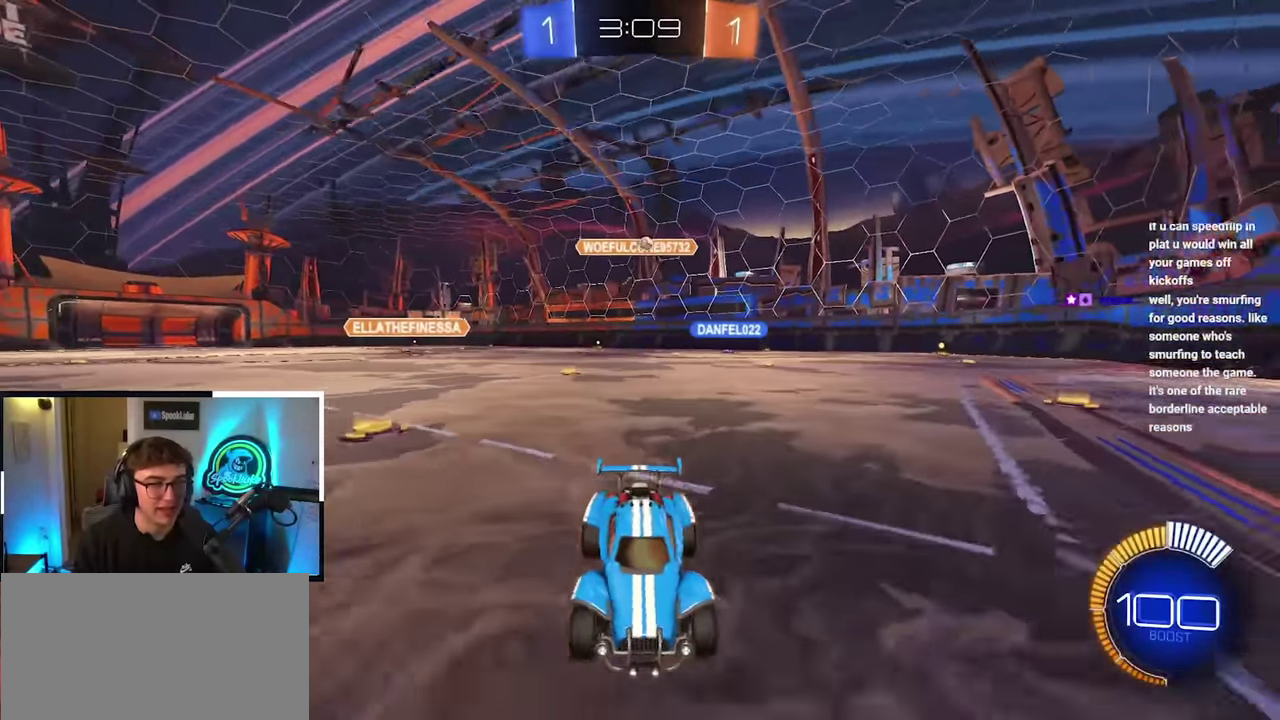
{"buttons": [], "left_stick": "up-left", "right_stick": "center", "events": []}
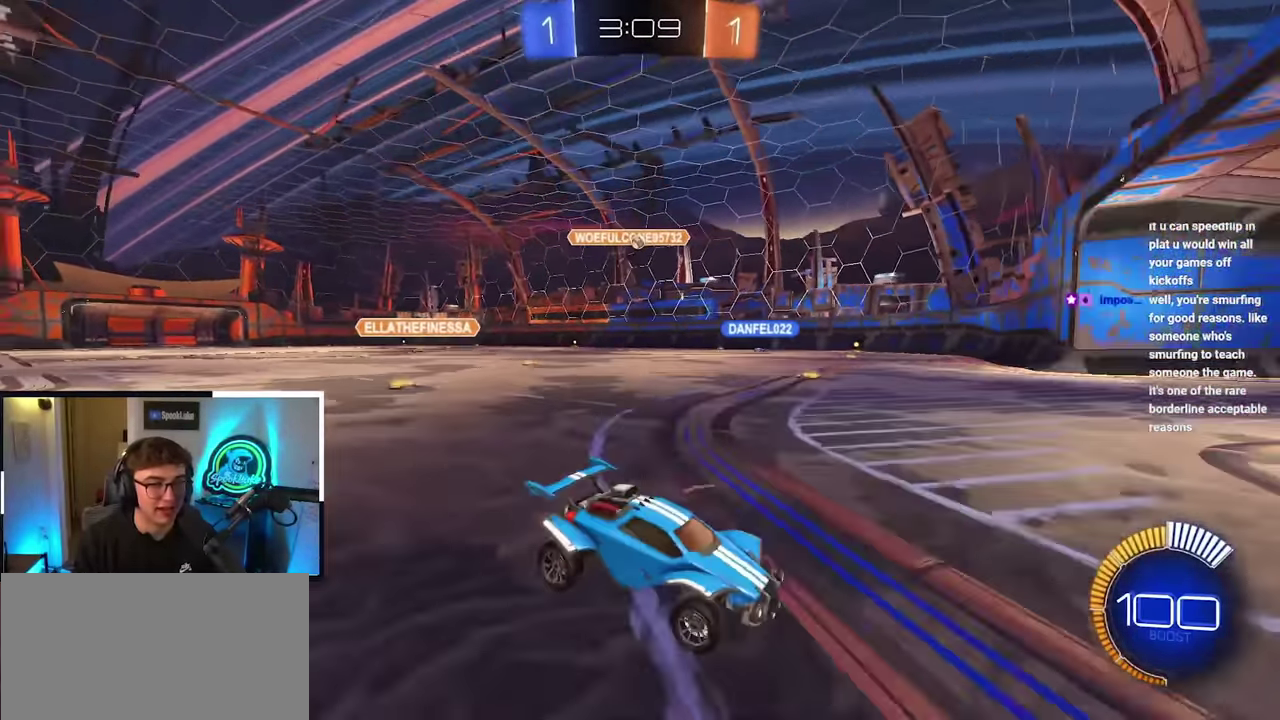
{"buttons": [], "left_stick": "down-left", "right_stick": "center", "events": [[283, "left_stick", "left"], [333, "left_stick", "down-left"]]}
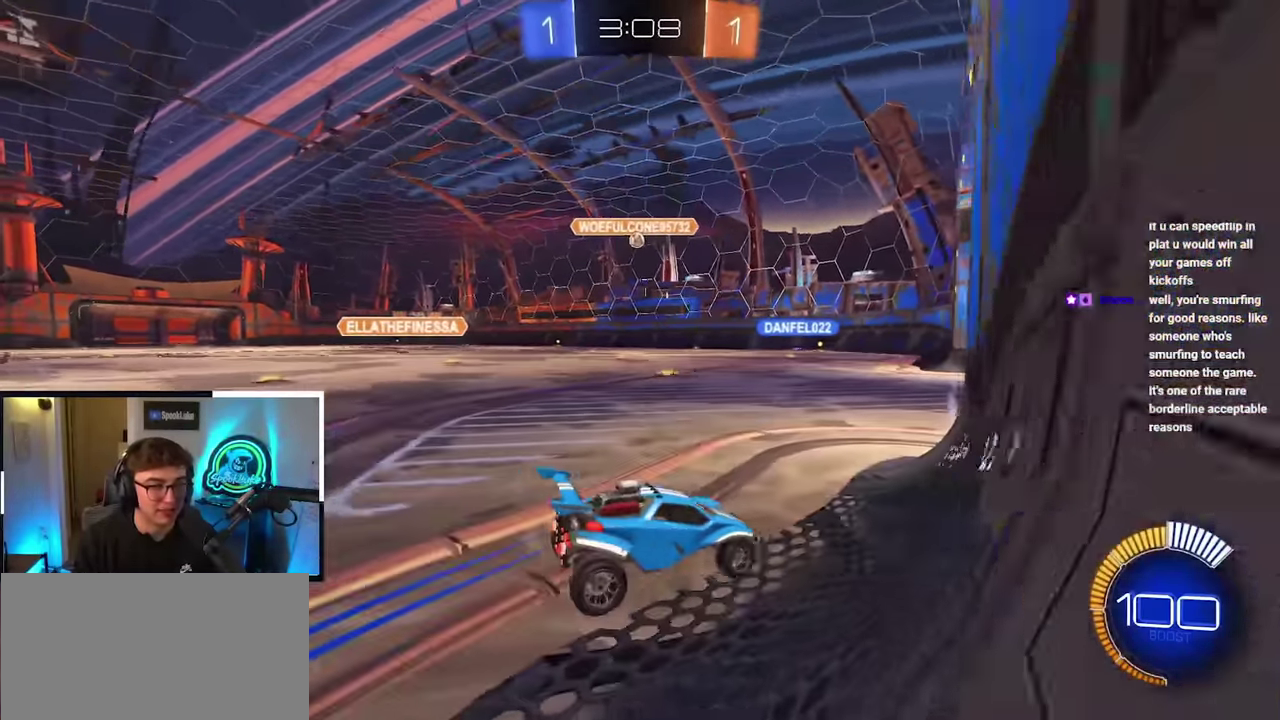
{"buttons": [], "left_stick": "up", "right_stick": "center", "events": [[66, "left_stick", "left"], [116, "left_stick", "up-left"], [416, "left_stick", "up"]]}
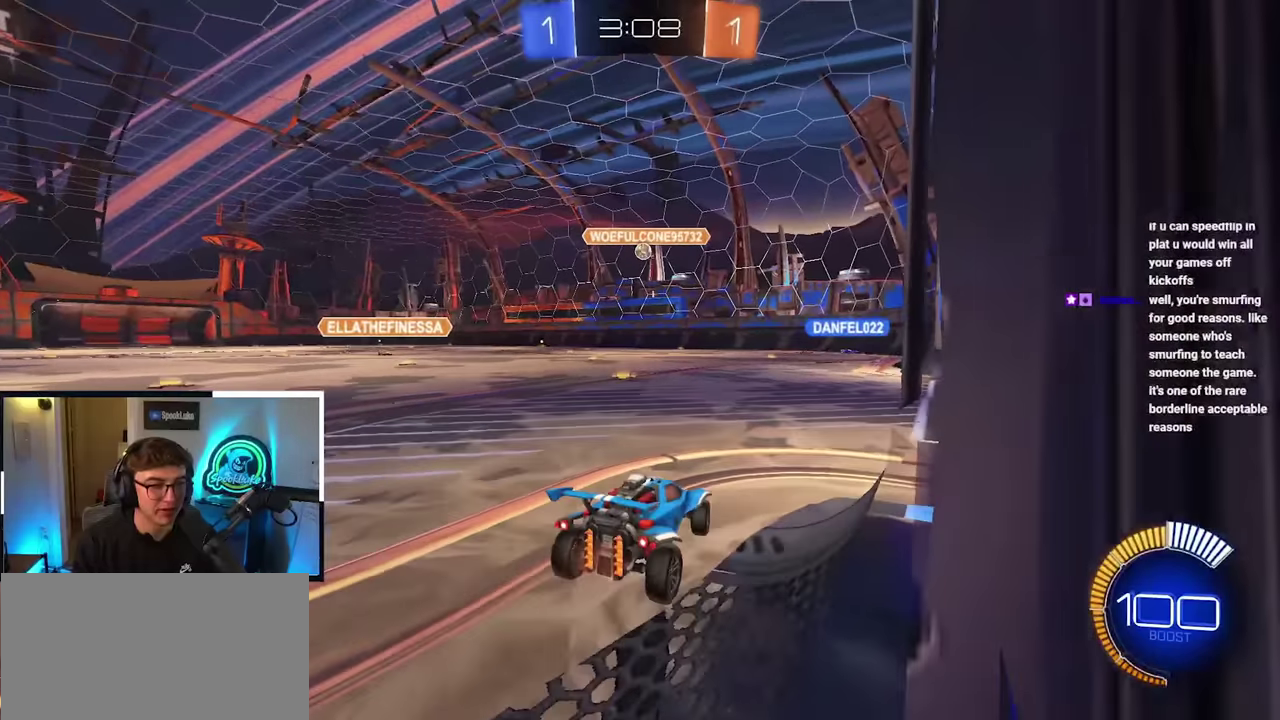
{"buttons": [], "left_stick": "center", "right_stick": "center", "events": [[16, "left_stick", "up-right"], [233, "left_stick", "center"]]}
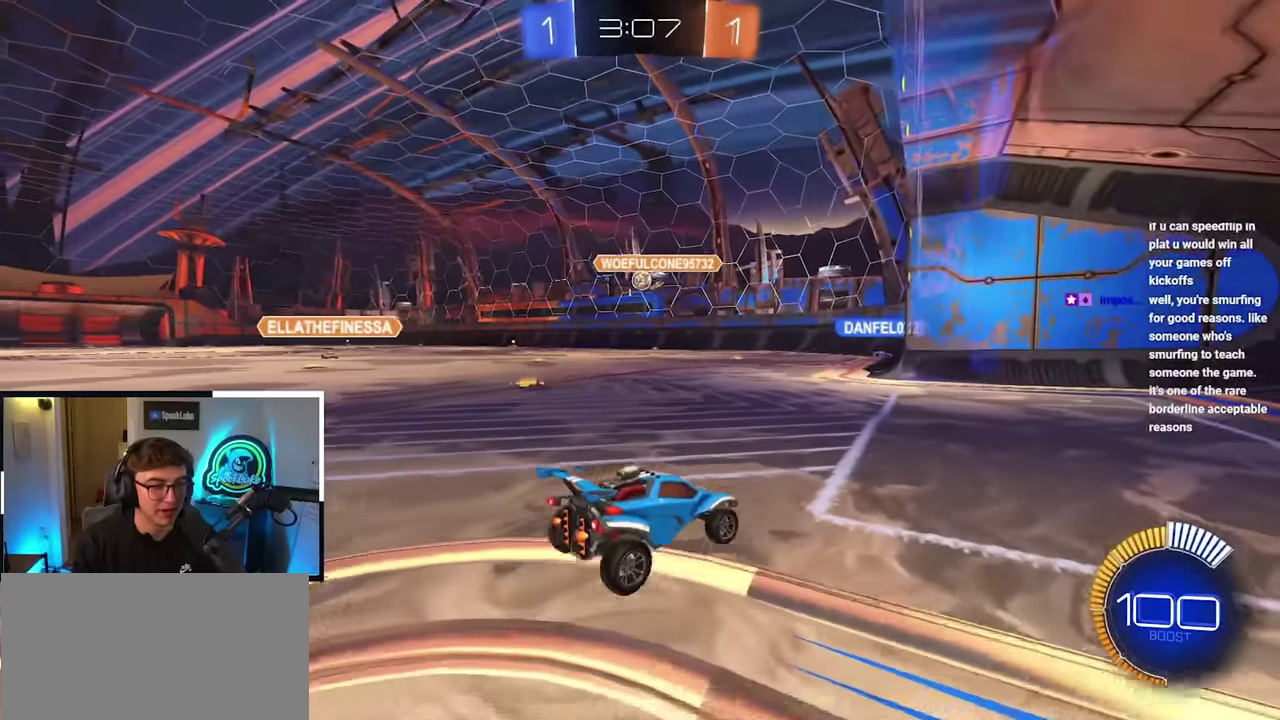
{"buttons": [], "left_stick": "center", "right_stick": "center", "events": [[50, "left_stick", "up-right"], [150, "left_stick", "center"]]}
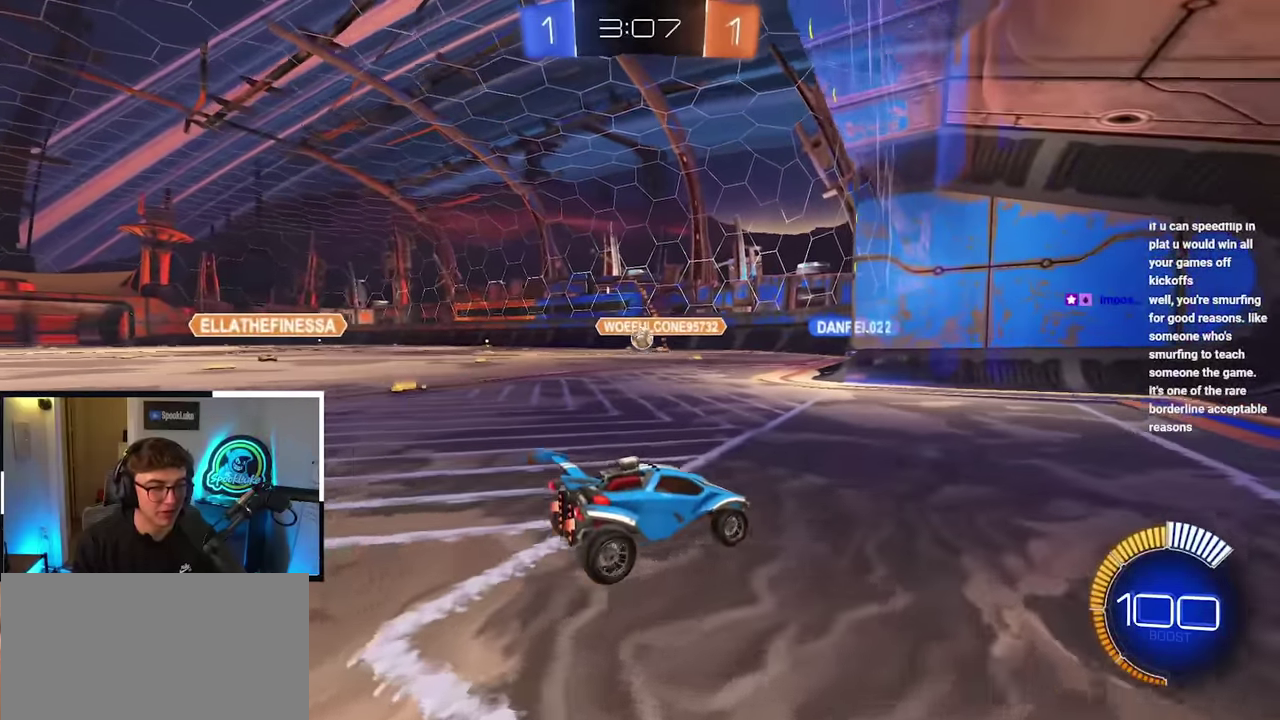
{"buttons": [], "left_stick": "up-left", "right_stick": "center", "events": [[100, "left_stick", "up-left"]]}
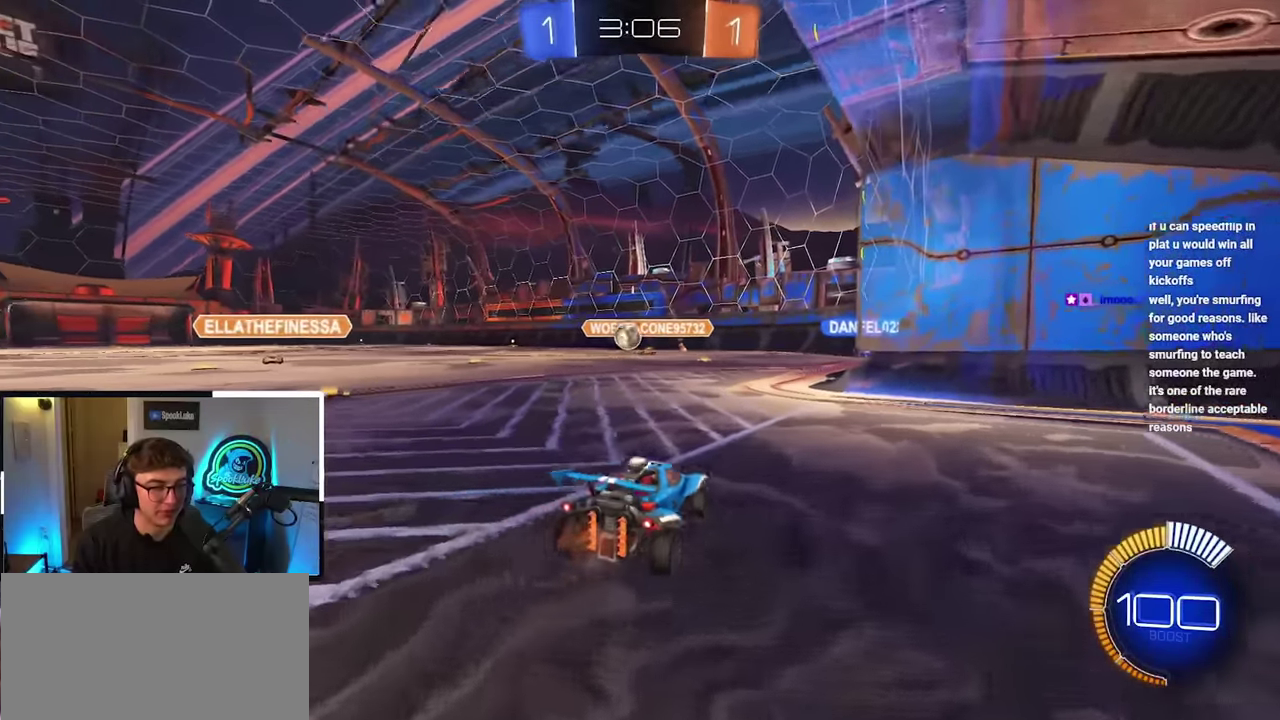
{"buttons": [], "left_stick": "up-left", "right_stick": "center", "events": [[133, "left_stick", "center"], [350, "left_stick", "up"], [400, "left_stick", "up-left"]]}
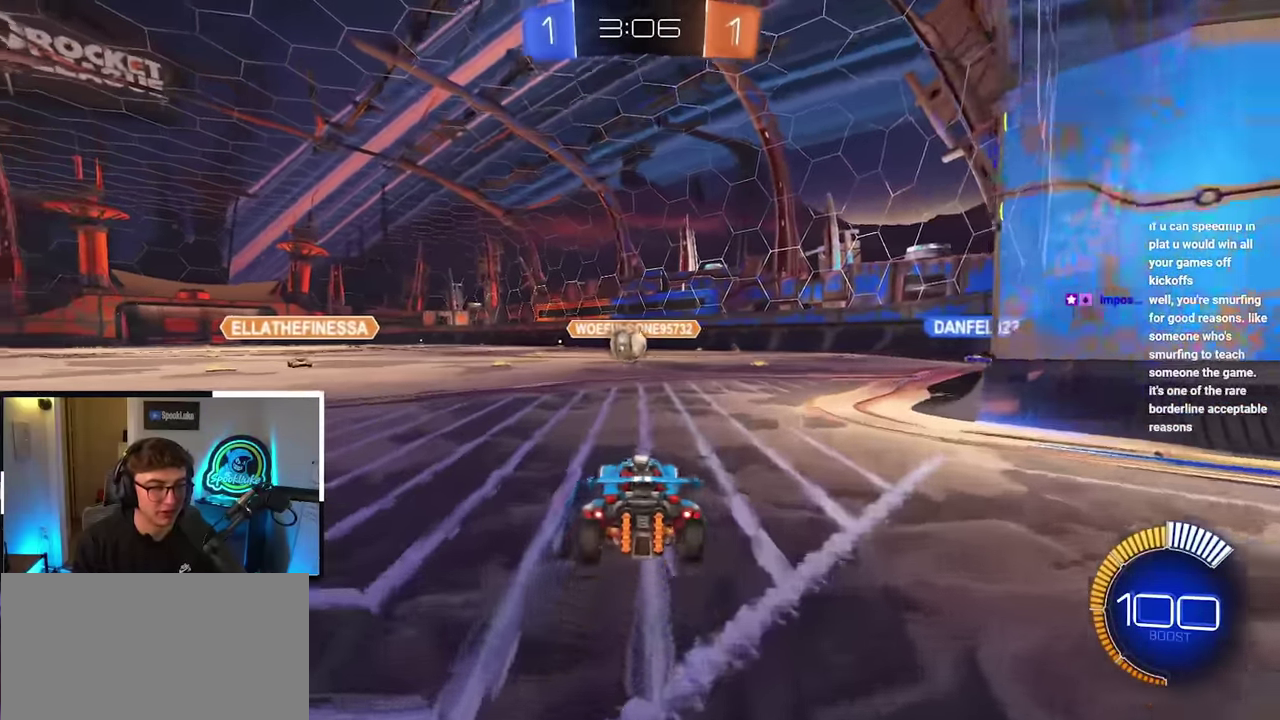
{"buttons": [], "left_stick": "up", "right_stick": "center", "events": [[16, "left_stick", "up"]]}
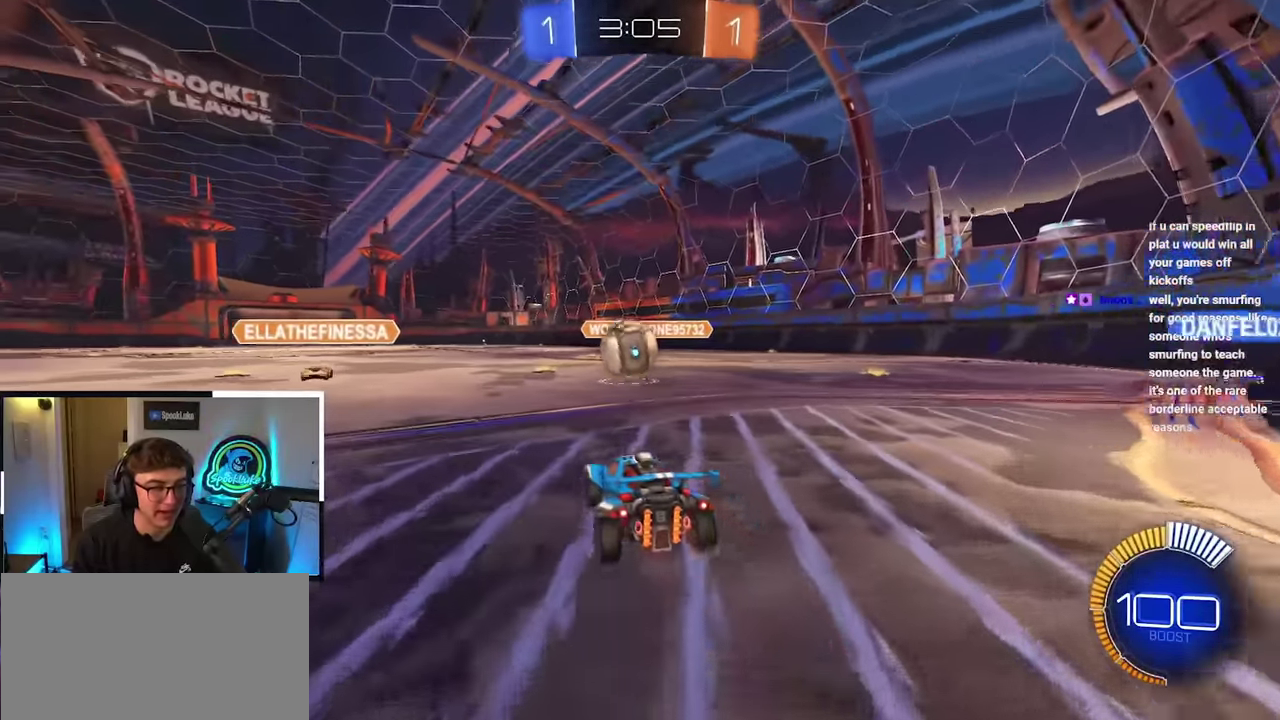
{"buttons": [], "left_stick": "up", "right_stick": "center", "events": []}
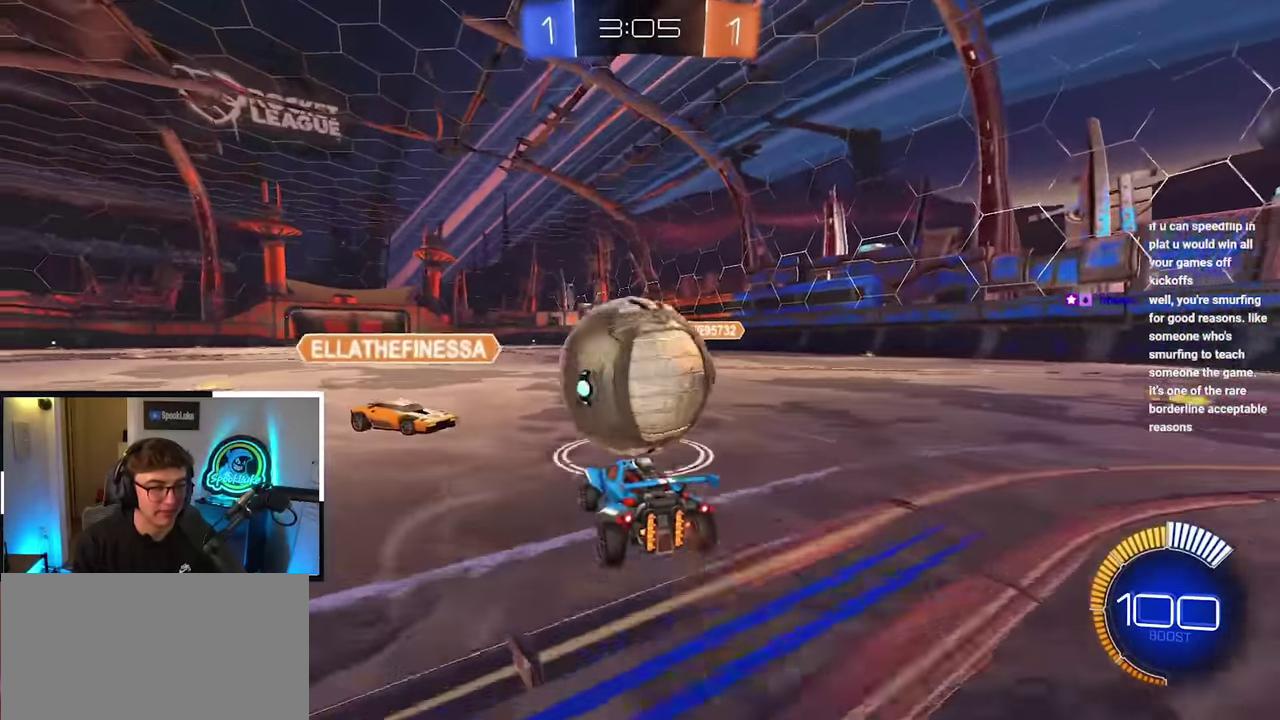
{"buttons": [], "left_stick": "up", "right_stick": "center", "events": []}
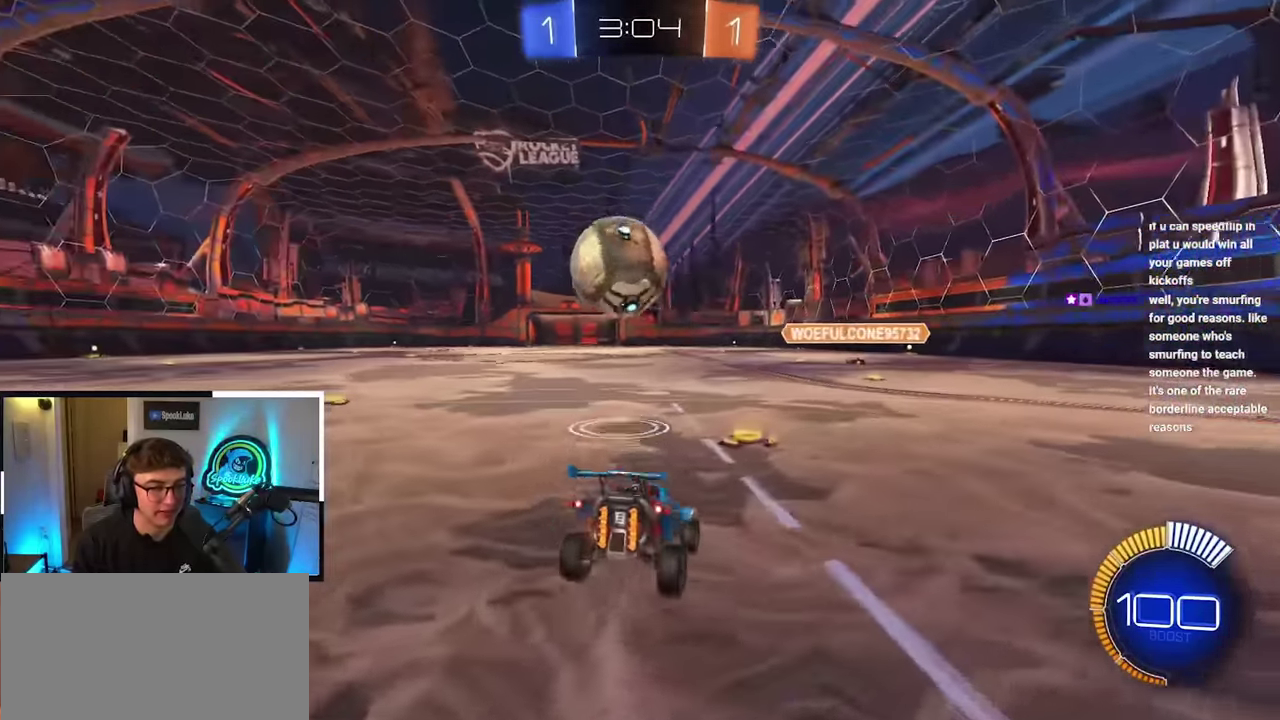
{"buttons": [], "left_stick": "center", "right_stick": "center", "events": [[250, "left_stick", "center"]]}
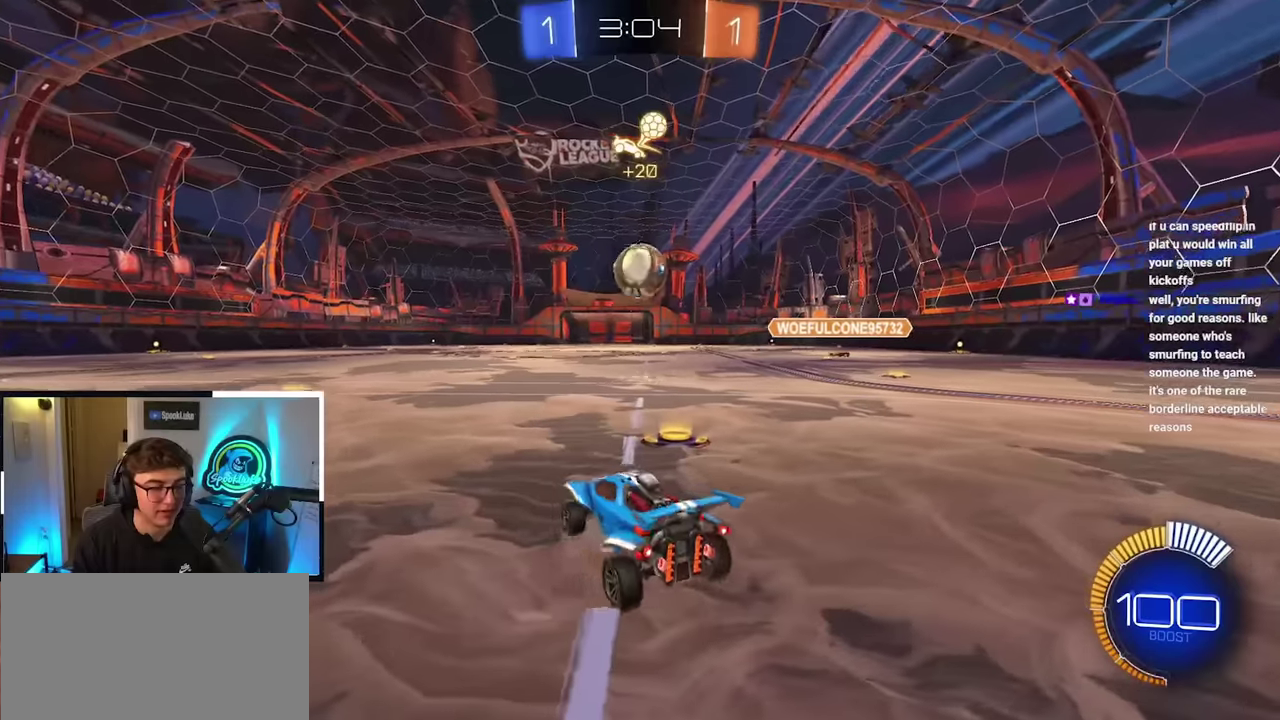
{"buttons": [], "left_stick": "down-right", "right_stick": "center", "events": [[133, "left_stick", "down"], [400, "left_stick", "down-right"]]}
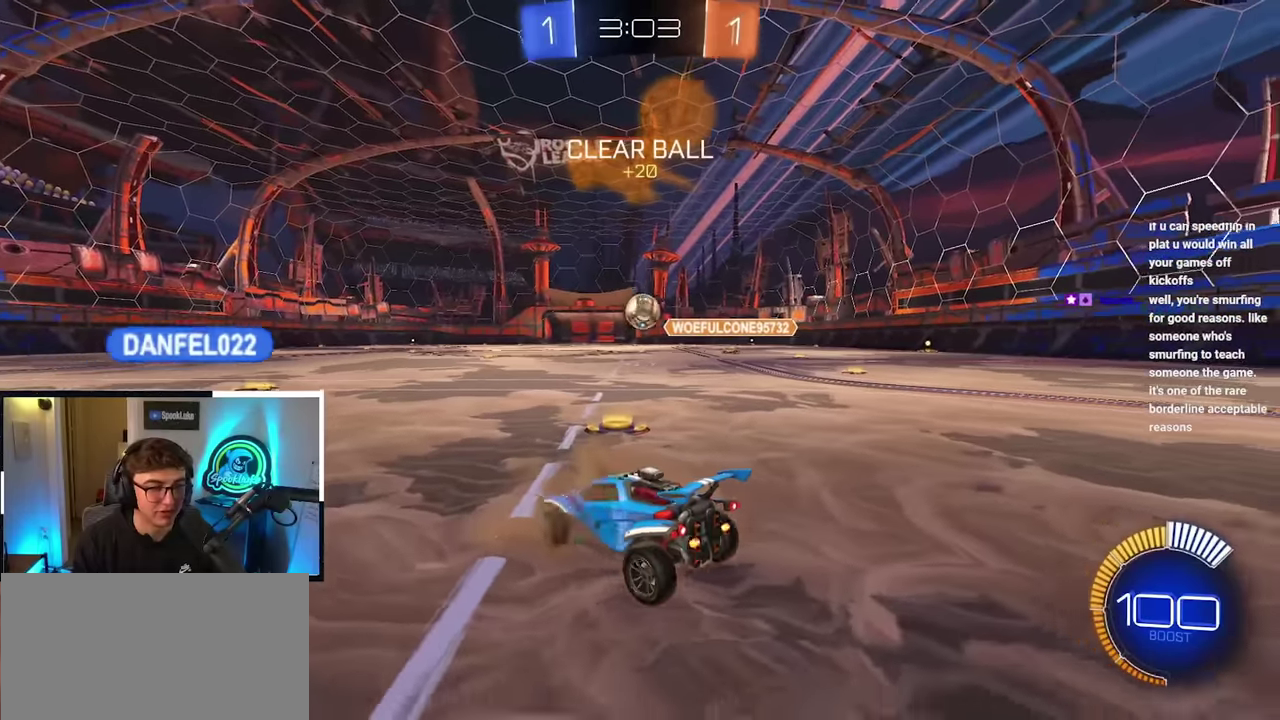
{"buttons": [], "left_stick": "down-right", "right_stick": "center", "events": []}
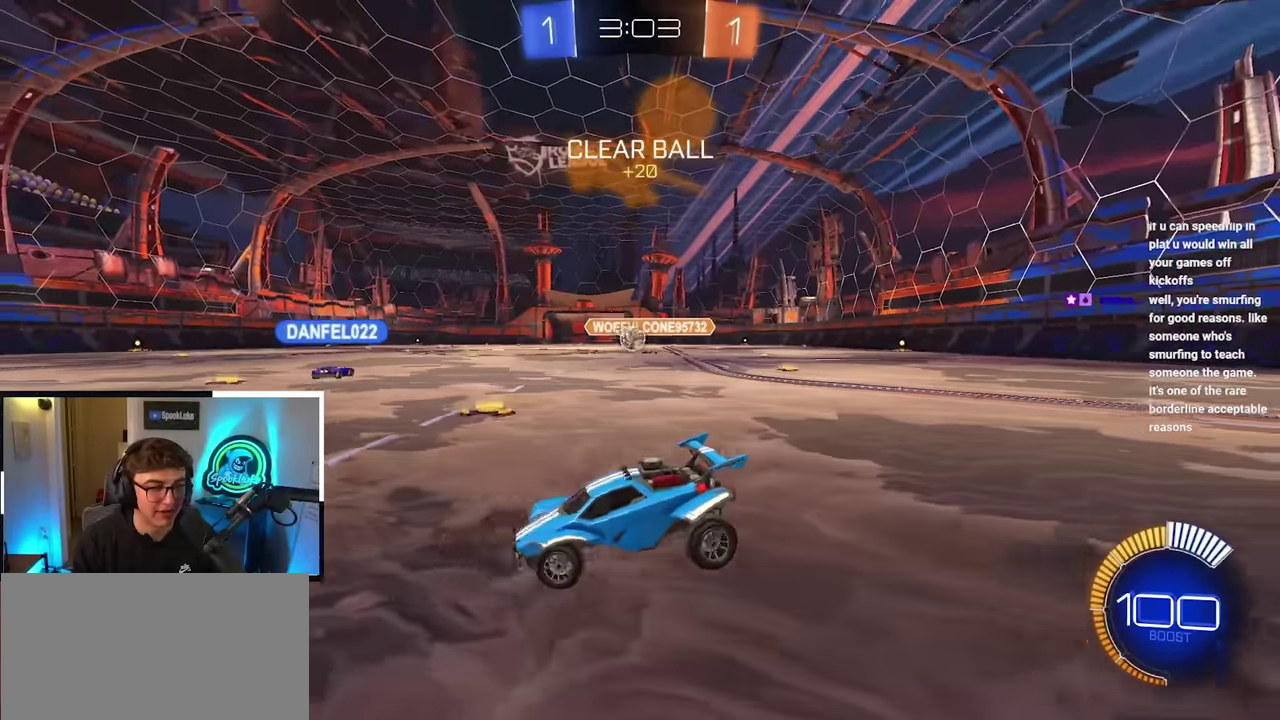
{"buttons": [], "left_stick": "up", "right_stick": "center", "events": [[200, "left_stick", "center"], [267, "left_stick", "up"]]}
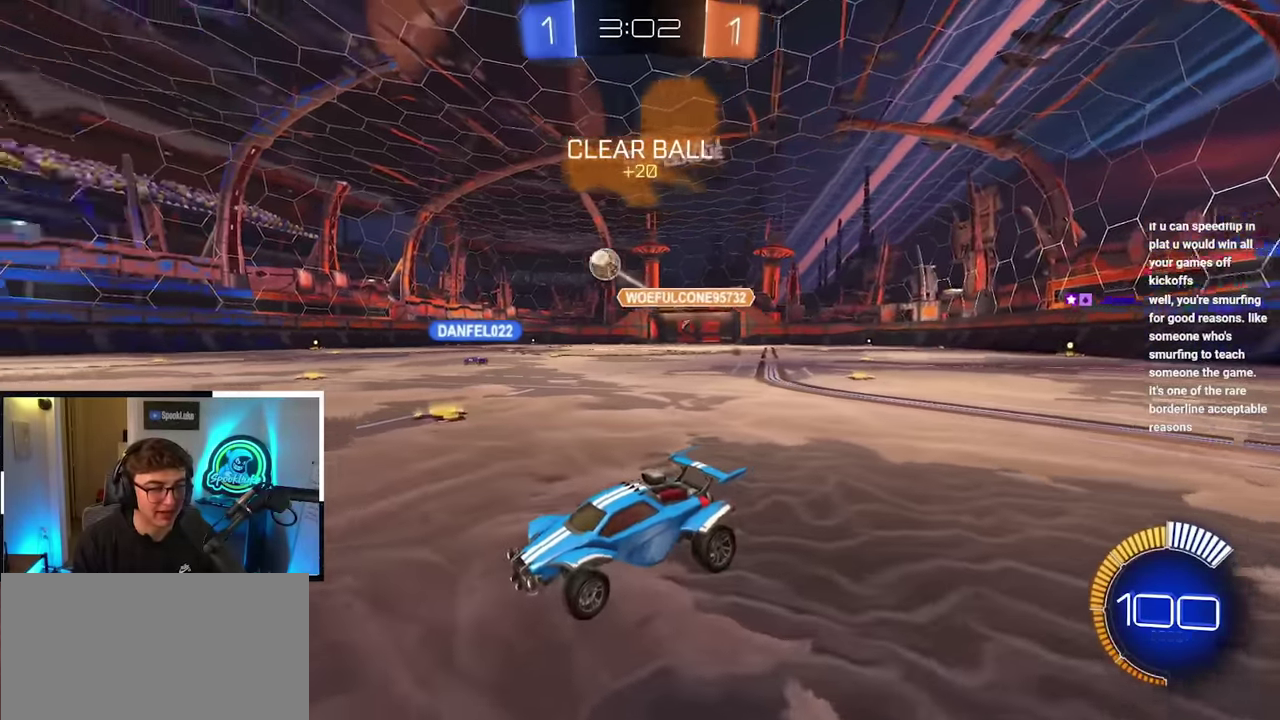
{"buttons": [], "left_stick": "up-left", "right_stick": "center", "events": [[233, "left_stick", "up-left"]]}
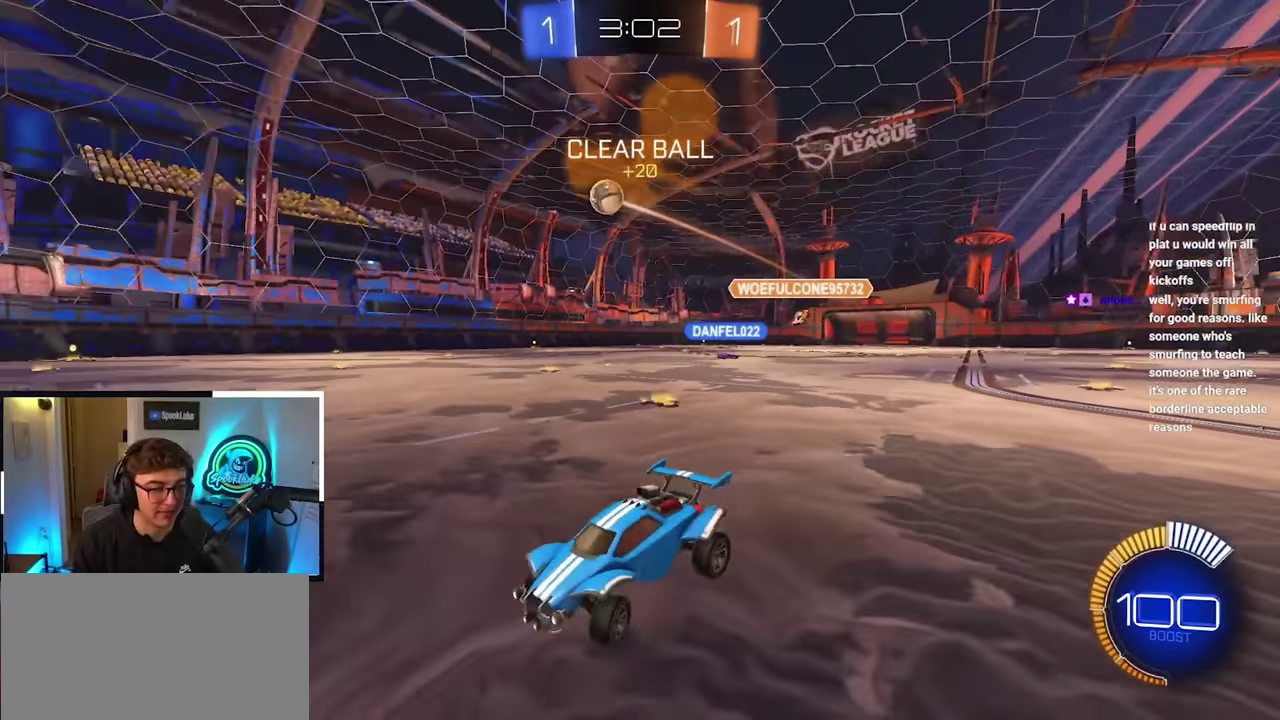
{"buttons": [], "left_stick": "up", "right_stick": "center", "events": [[267, "left_stick", "up"]]}
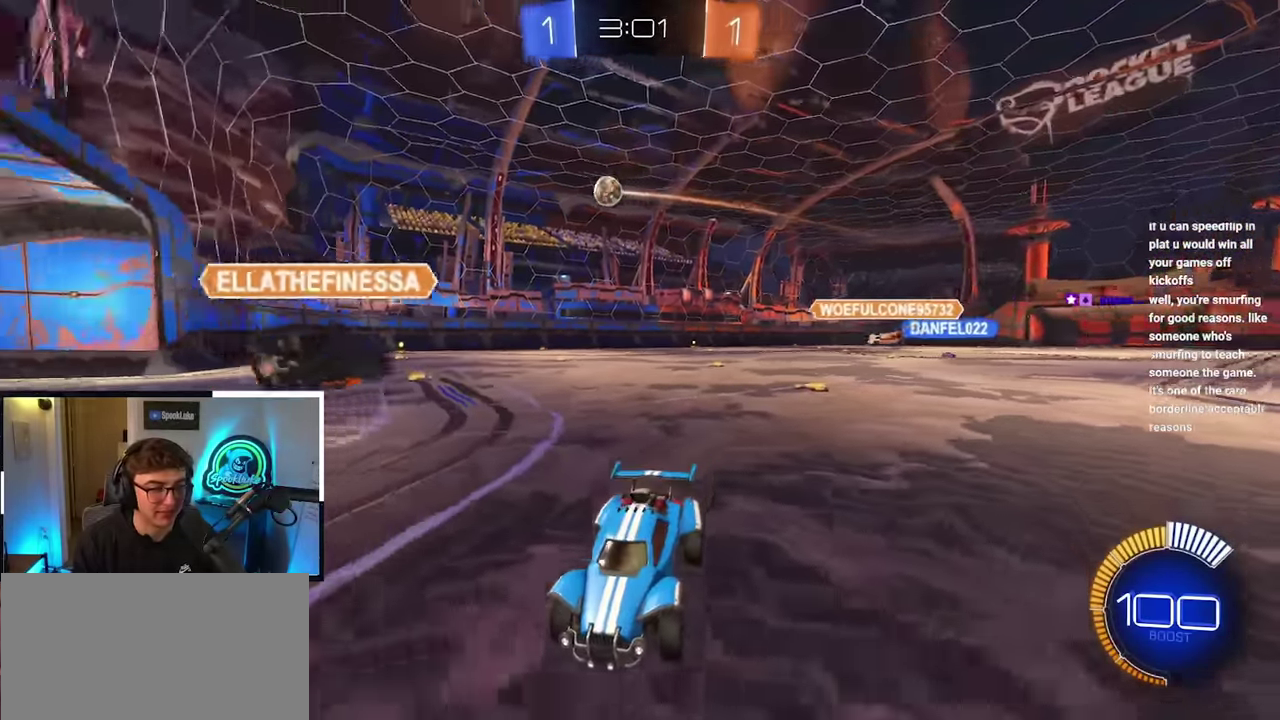
{"buttons": [], "left_stick": "up-right", "right_stick": "center", "events": [[133, "left_stick", "up-right"]]}
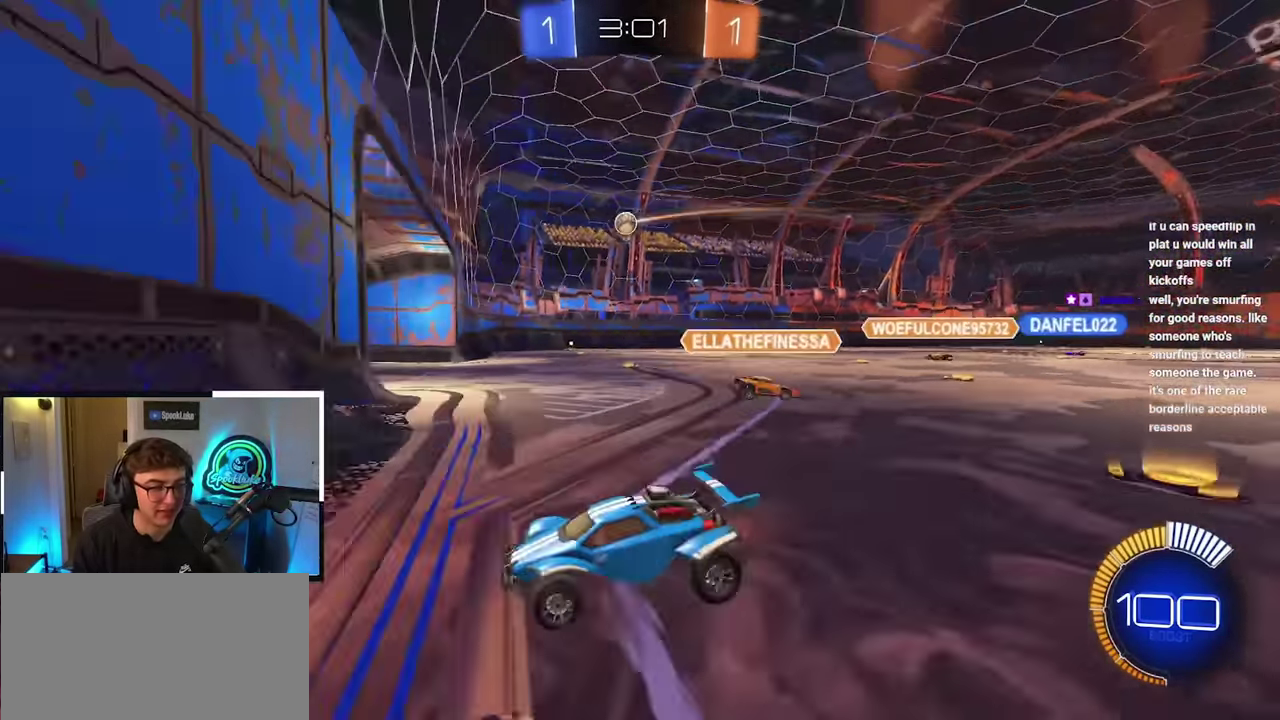
{"buttons": [], "left_stick": "up-right", "right_stick": "center", "events": []}
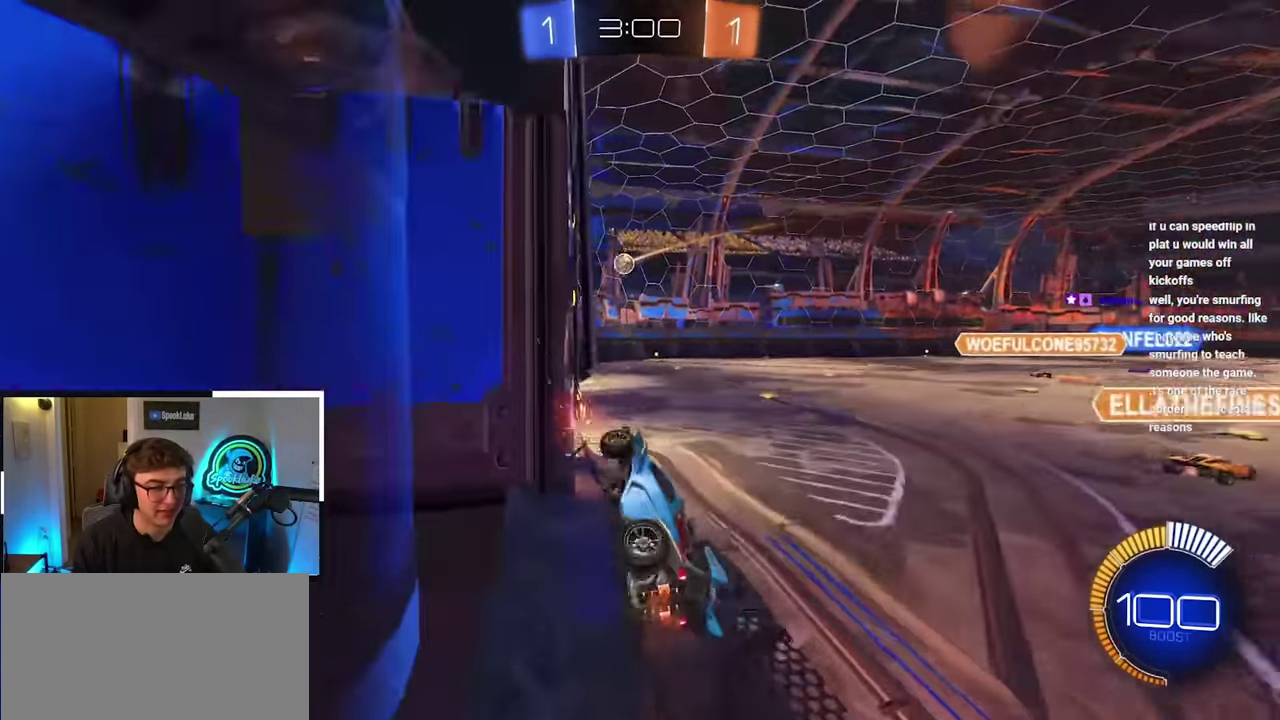
{"buttons": [], "left_stick": "up-right", "right_stick": "center", "events": []}
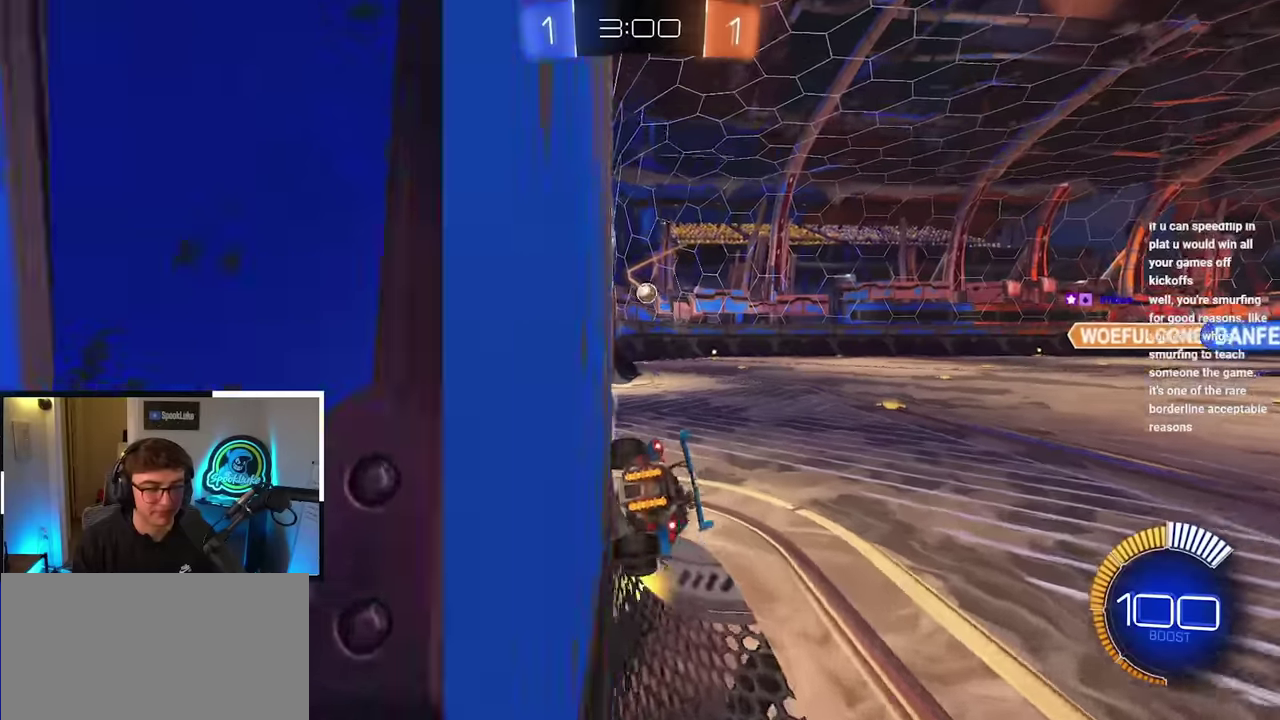
{"buttons": [], "left_stick": "up-left", "right_stick": "center", "events": [[134, "left_stick", "up"], [467, "left_stick", "up-left"]]}
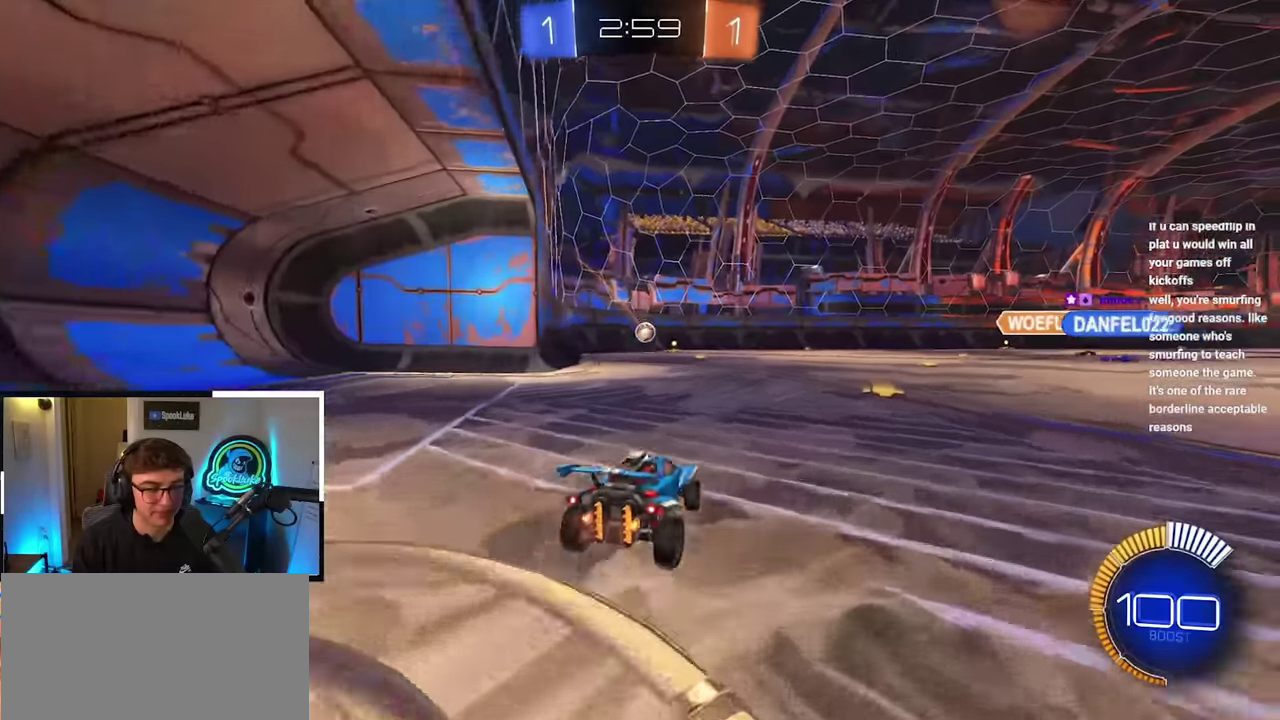
{"buttons": [], "left_stick": "up-left", "right_stick": "center", "events": []}
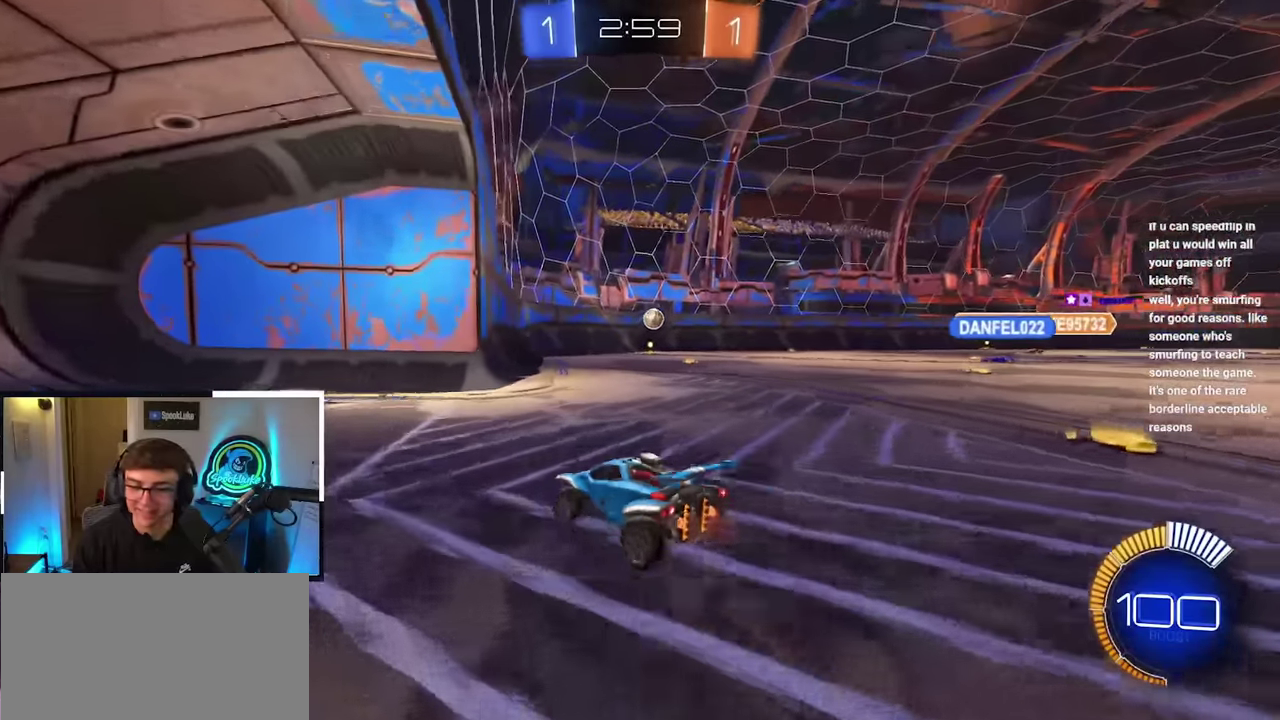
{"buttons": [], "left_stick": "up-left", "right_stick": "center", "events": []}